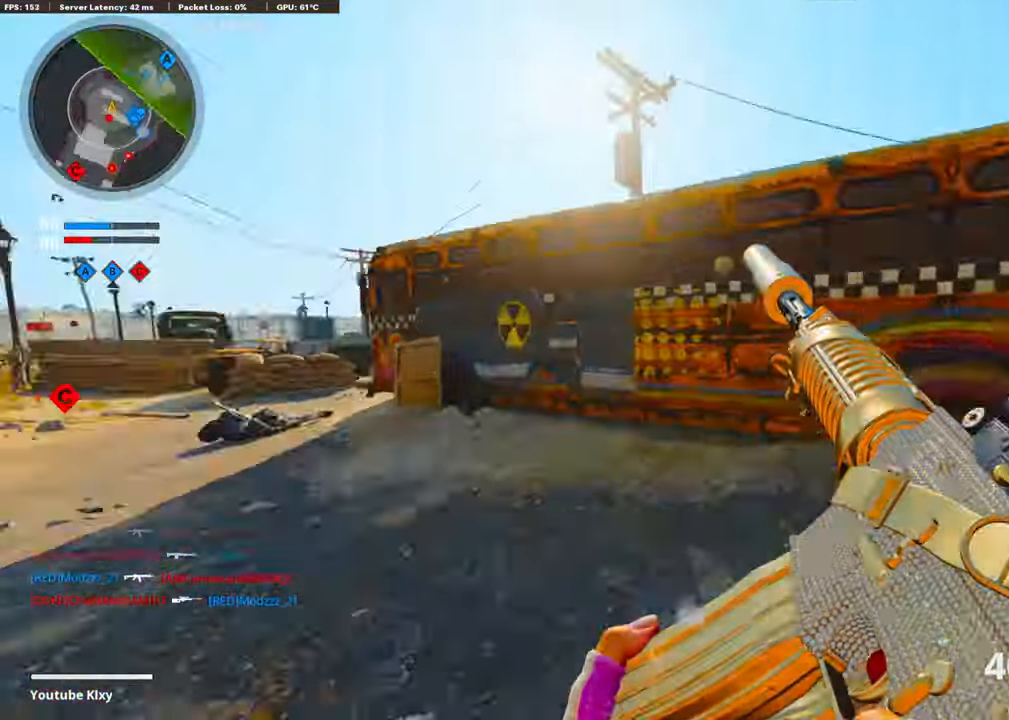
Gameplay with a controller (PlayStation layout); each line is a JSON object with the inputs held at the frame after it. "events" lists button and stick changes between this image and that frame as [ms after this image, input, new state], when the widget could be followed in between.
{"buttons": ["R3"], "left_stick": "down-right", "right_stick": "left", "events": [[84, "L3", "down"], [151, "right_stick", "center"], [201, "L3", "up"], [218, "right_stick", "left"], [235, "R3", "down"], [235, "left_stick", "down-right"]]}
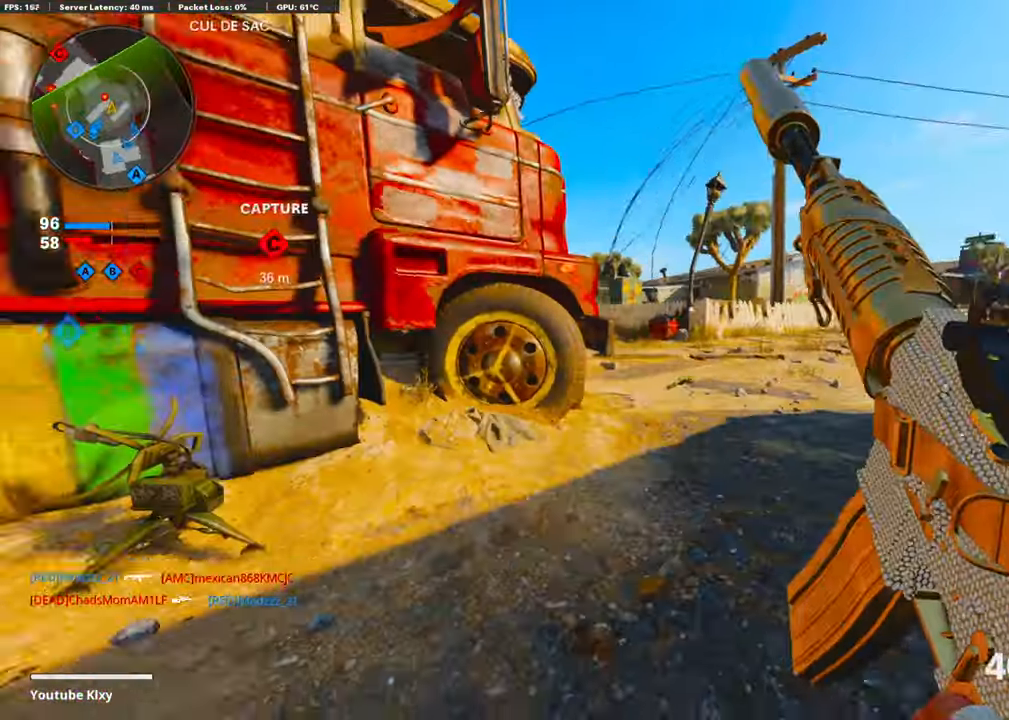
{"buttons": ["L1"], "left_stick": "center", "right_stick": "up", "events": [[151, "R3", "up"], [168, "right_stick", "center"], [184, "left_stick", "center"], [302, "L1", "down"], [402, "right_stick", "up"]]}
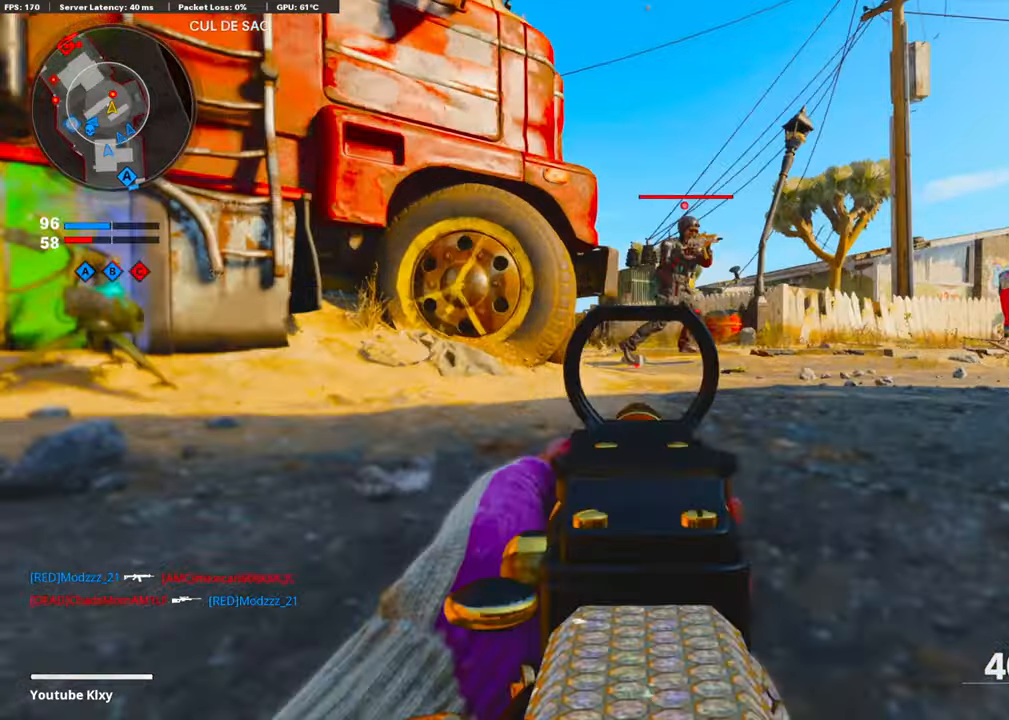
{"buttons": ["L1", "R1"], "left_stick": "center", "right_stick": "left", "events": [[33, "right_stick", "up-right"], [67, "R1", "down"], [251, "right_stick", "right"], [284, "CROSS", "down"], [368, "right_stick", "center"], [401, "CROSS", "up"], [418, "right_stick", "left"]]}
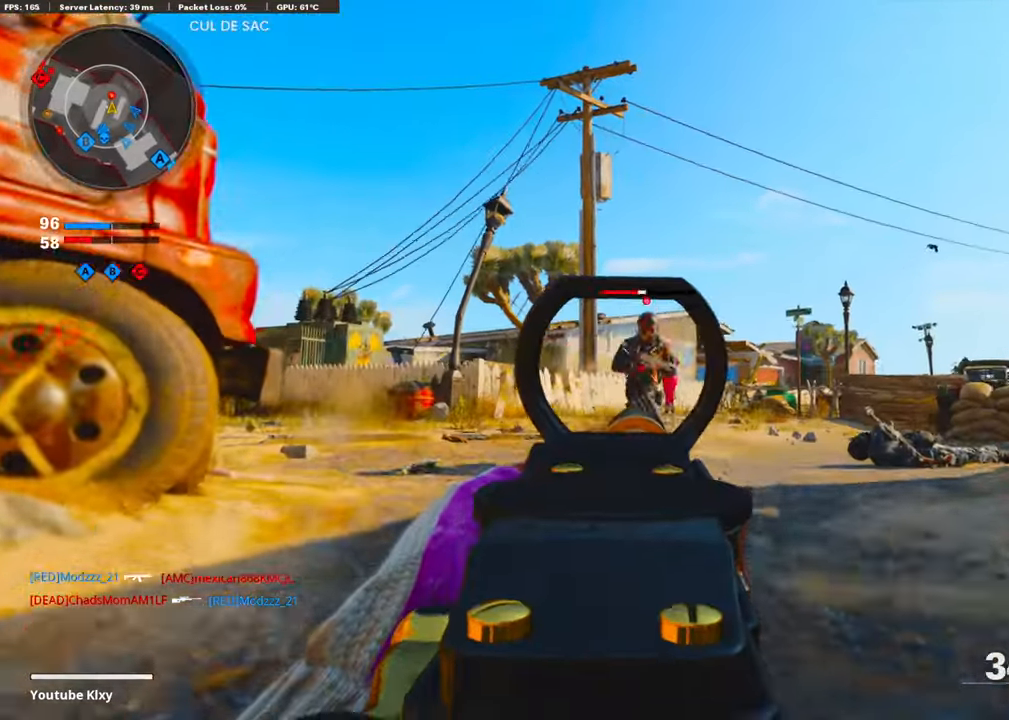
{"buttons": ["L3"], "left_stick": "up", "right_stick": "center", "events": [[33, "right_stick", "down-right"], [167, "left_stick", "down"], [217, "right_stick", "center"], [251, "left_stick", "down-left"], [284, "L1", "up"], [301, "right_stick", "down-left"], [351, "R1", "up"], [368, "left_stick", "up"], [435, "L3", "down"], [485, "right_stick", "center"]]}
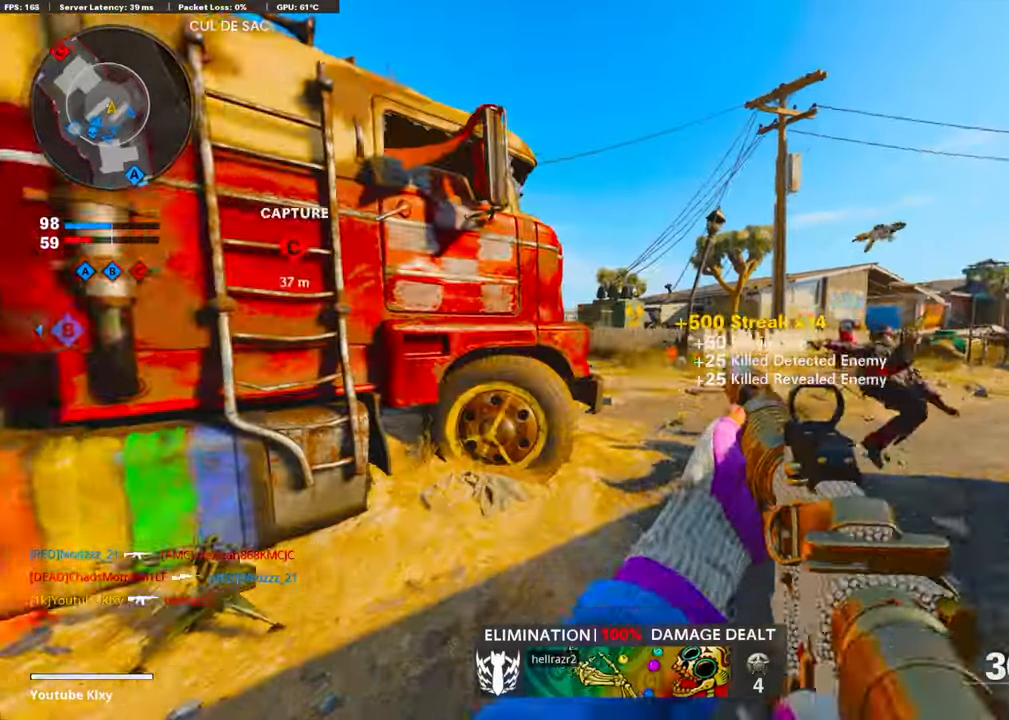
{"buttons": ["L1"], "left_stick": "left", "right_stick": "center", "events": [[83, "right_stick", "left"], [117, "L3", "up"], [167, "left_stick", "down-right"], [251, "L1", "down"], [251, "right_stick", "center"], [401, "right_stick", "left"], [418, "left_stick", "center"], [468, "left_stick", "left"], [468, "right_stick", "center"]]}
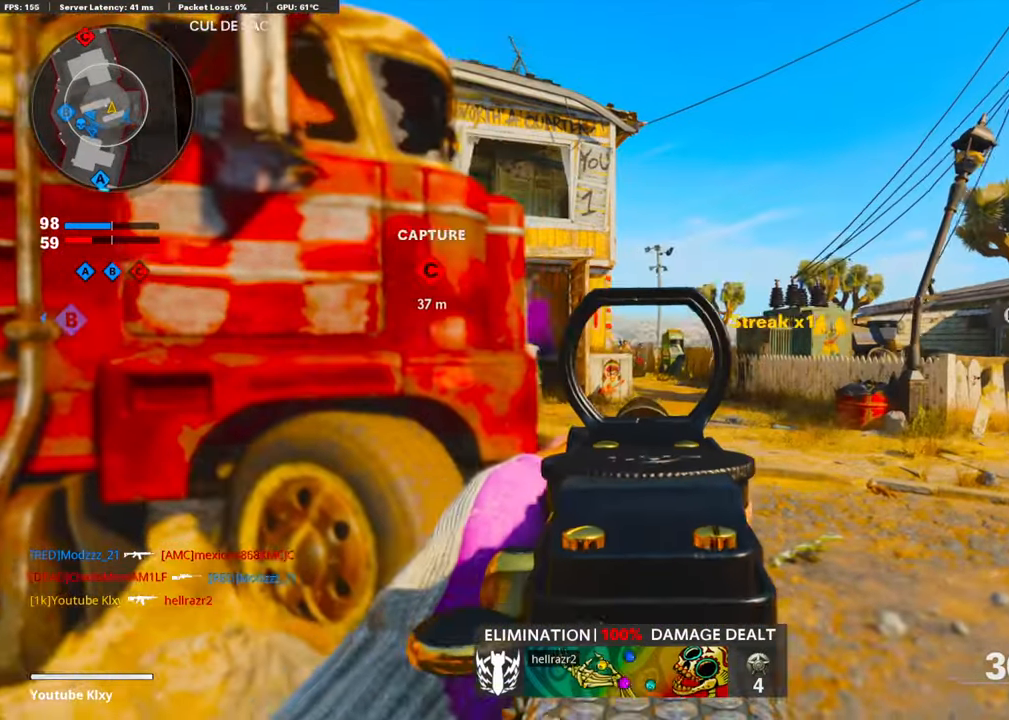
{"buttons": ["L1", "R1"], "left_stick": "left", "right_stick": "down", "events": [[117, "left_stick", "up-left"], [217, "left_stick", "center"], [217, "right_stick", "up-left"], [267, "R1", "down"], [284, "left_stick", "left"], [334, "right_stick", "center"], [485, "right_stick", "down"]]}
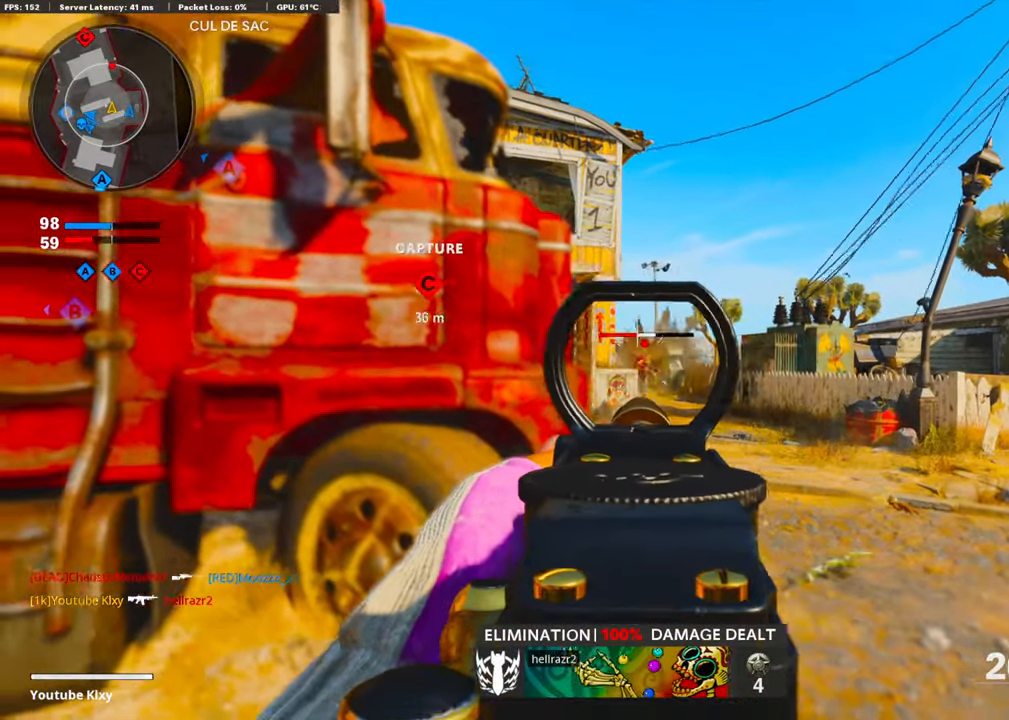
{"buttons": ["SQUARE", "R1"], "left_stick": "left", "right_stick": "center", "events": [[83, "right_stick", "down-right"], [200, "left_stick", "right"], [251, "right_stick", "center"], [384, "left_stick", "left"], [485, "L1", "up"], [485, "SQUARE", "down"]]}
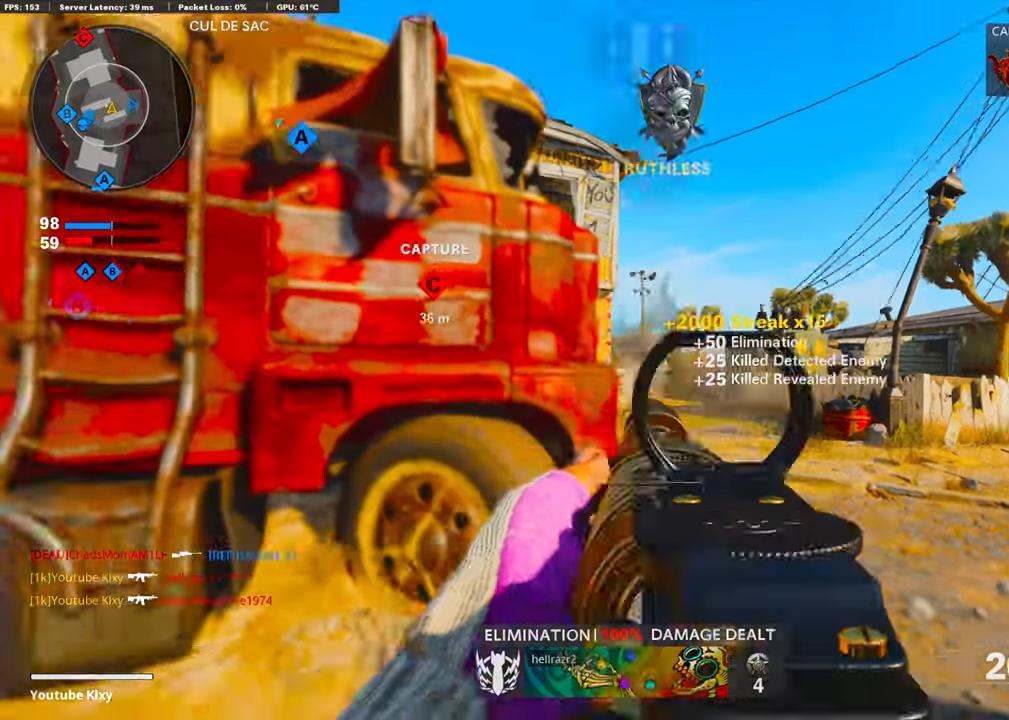
{"buttons": [], "left_stick": "up", "right_stick": "center", "events": [[50, "R1", "up"], [50, "SQUARE", "up"], [50, "right_stick", "left"], [200, "left_stick", "up-left"], [234, "L3", "down"], [351, "L3", "up"], [351, "right_stick", "center"], [418, "left_stick", "up"]]}
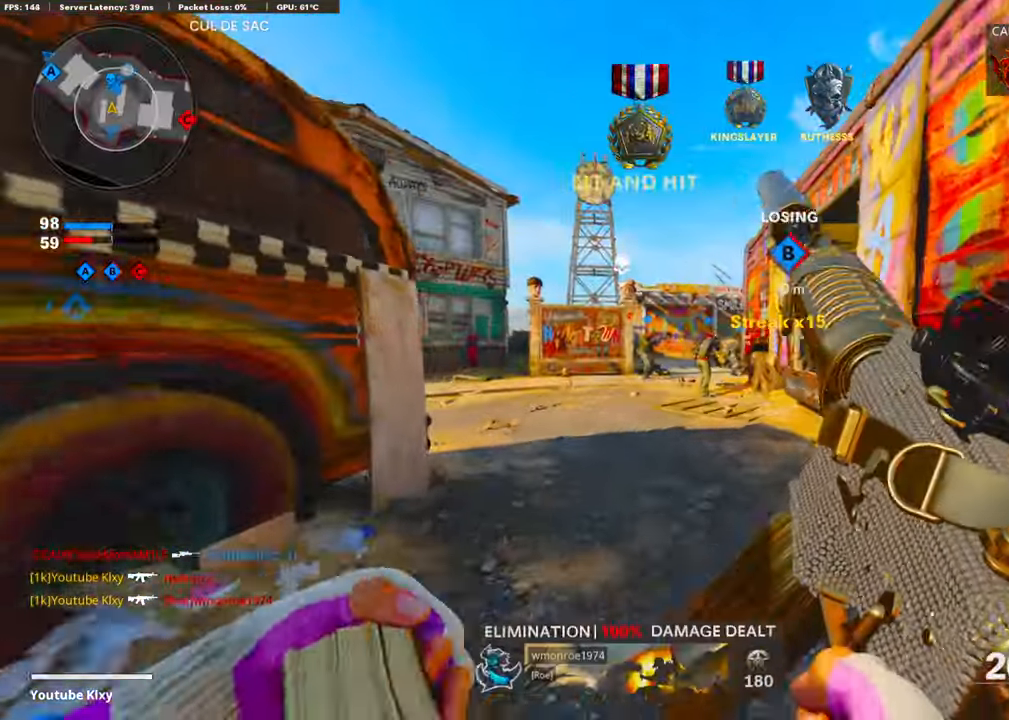
{"buttons": [], "left_stick": "up-left", "right_stick": "center", "events": [[100, "left_stick", "right"], [117, "right_stick", "right"], [217, "right_stick", "center"], [251, "left_stick", "up-right"], [418, "left_stick", "up-left"]]}
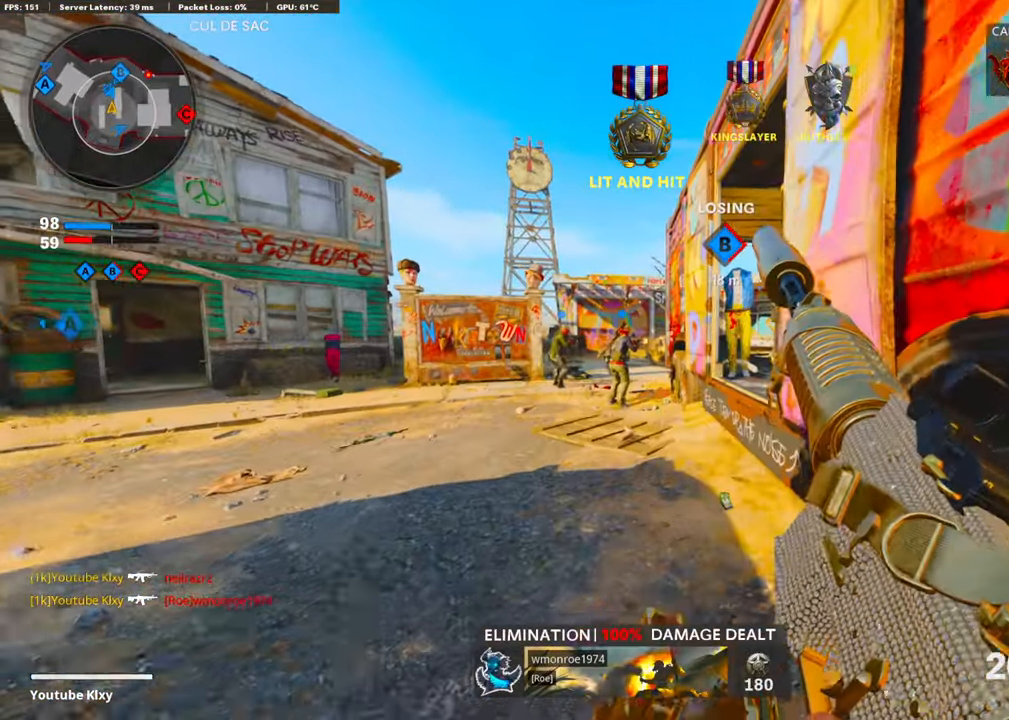
{"buttons": ["L3"], "left_stick": "up-left", "right_stick": "left", "events": [[16, "left_stick", "left"], [150, "right_stick", "left"], [184, "left_stick", "up-left"], [284, "L3", "down"], [334, "right_stick", "center"], [468, "right_stick", "left"]]}
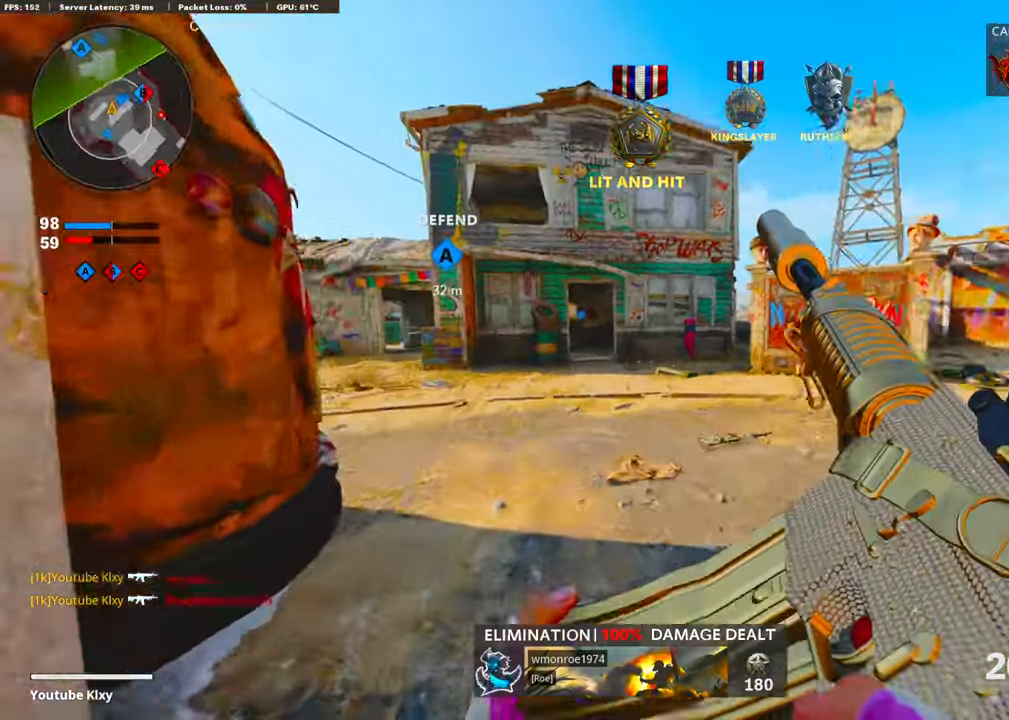
{"buttons": [], "left_stick": "down-left", "right_stick": "right", "events": [[67, "right_stick", "center"], [150, "L3", "up"], [351, "right_stick", "right"], [502, "left_stick", "down-left"]]}
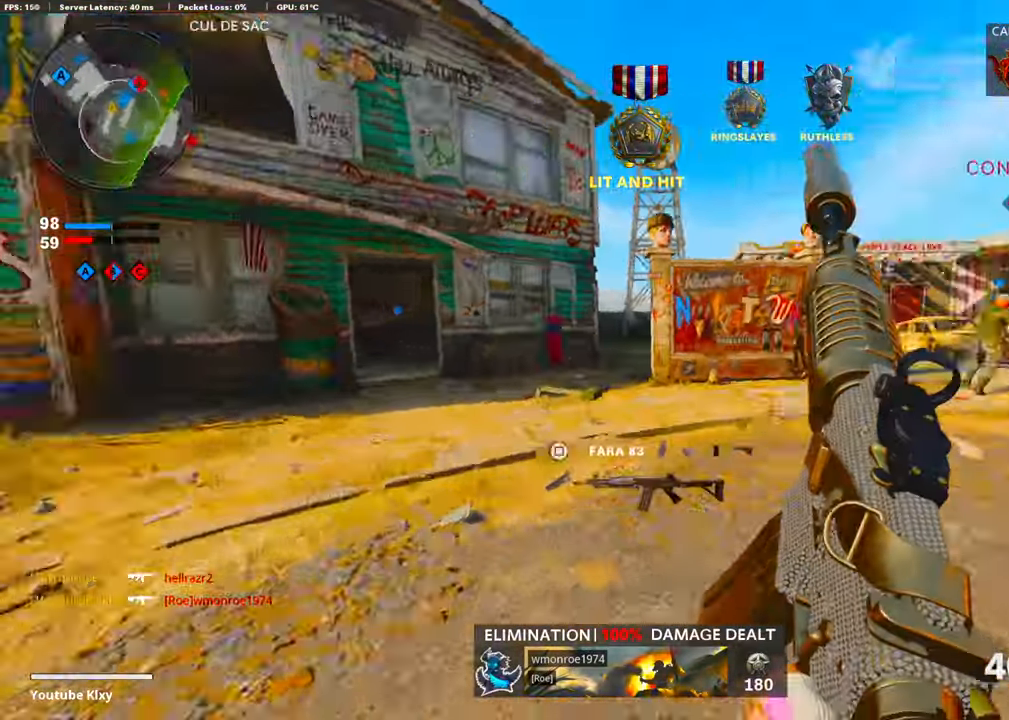
{"buttons": ["L1"], "left_stick": "down-right", "right_stick": "up", "events": [[134, "right_stick", "center"], [334, "L1", "down"], [334, "right_stick", "up"], [385, "left_stick", "down-right"]]}
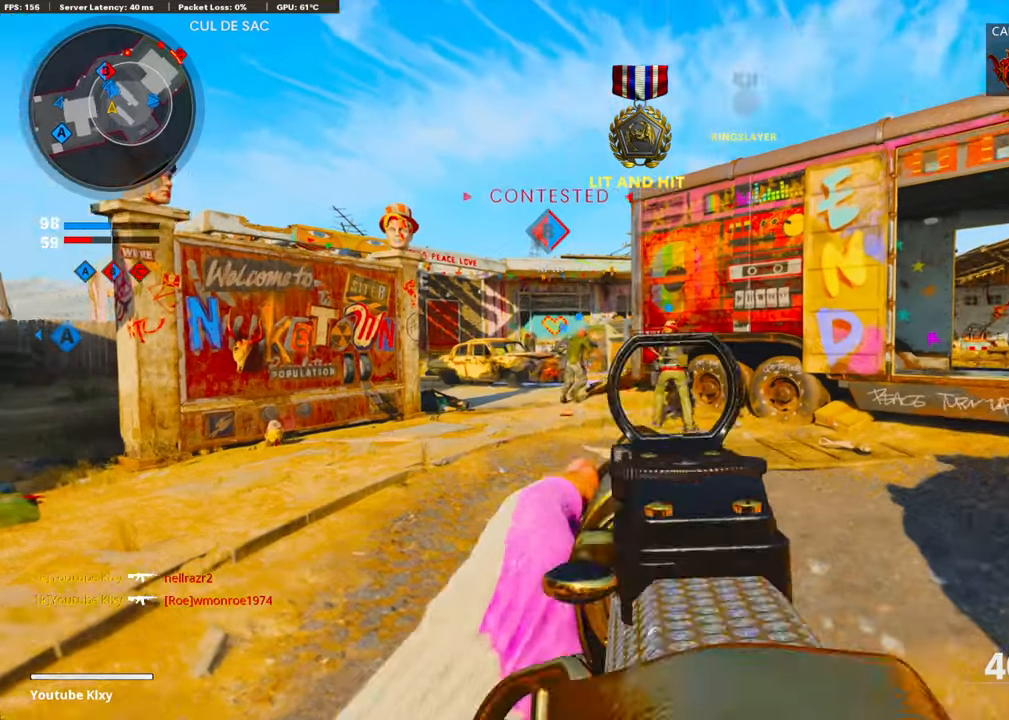
{"buttons": ["L1", "R1"], "left_stick": "down-right", "right_stick": "center", "events": [[17, "right_stick", "left"], [201, "R1", "down"], [201, "right_stick", "center"]]}
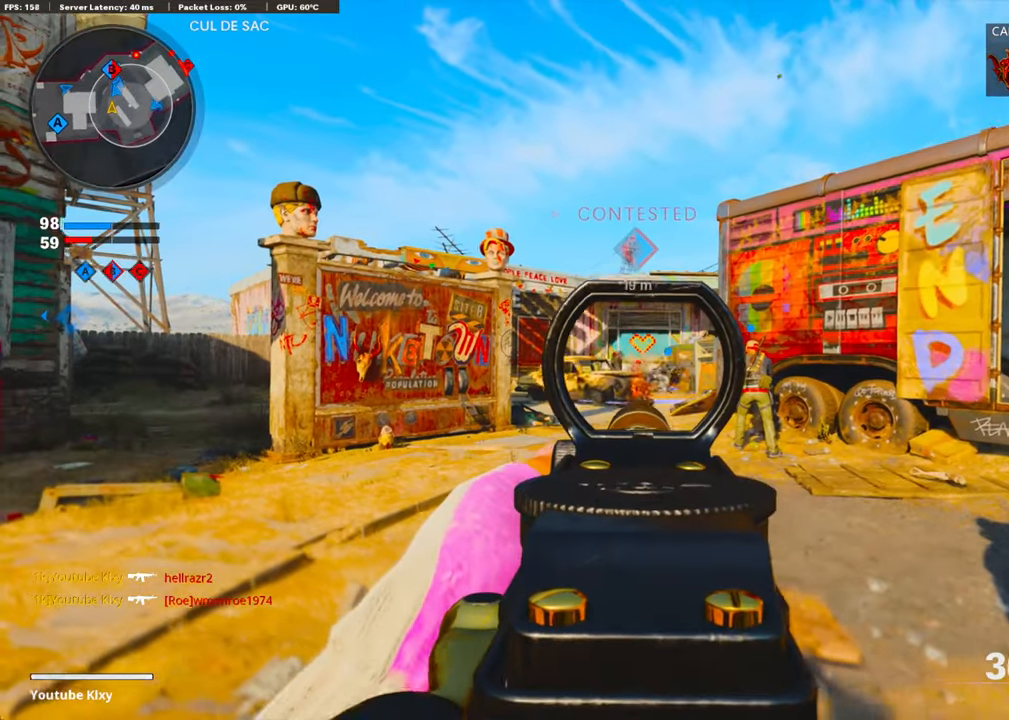
{"buttons": ["L1"], "left_stick": "left", "right_stick": "center", "events": [[117, "R1", "up"], [117, "left_stick", "left"], [167, "L1", "up"], [368, "L1", "down"]]}
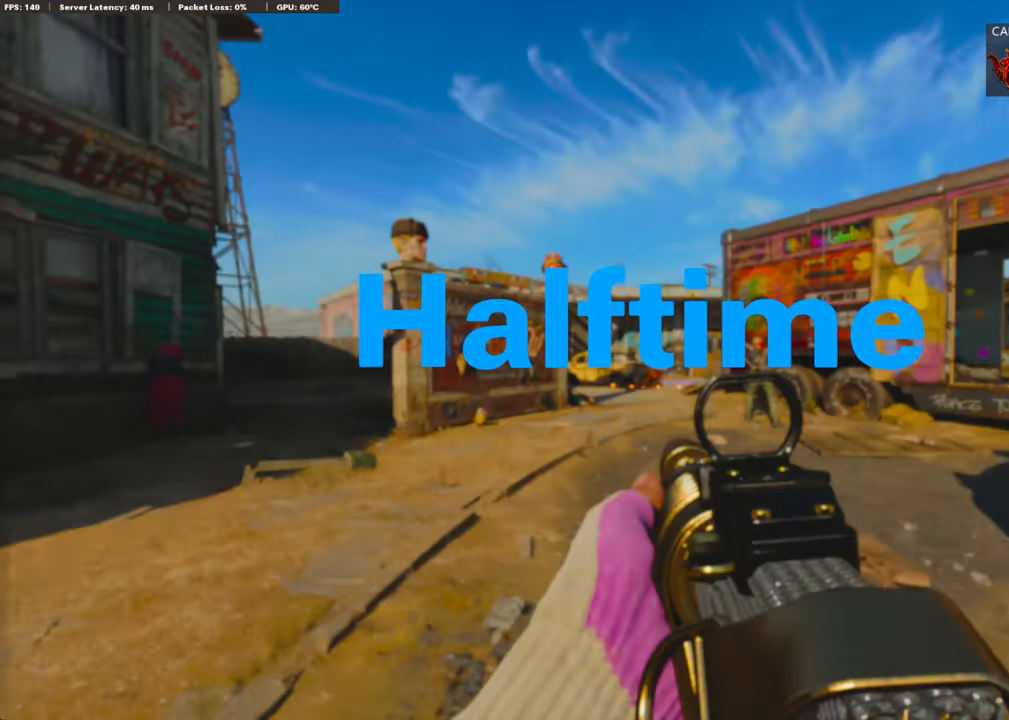
{"buttons": [], "left_stick": "center", "right_stick": "center", "events": [[17, "L1", "up"], [84, "left_stick", "center"], [251, "TOUCHPAD", "down"], [335, "TOUCHPAD", "up"]]}
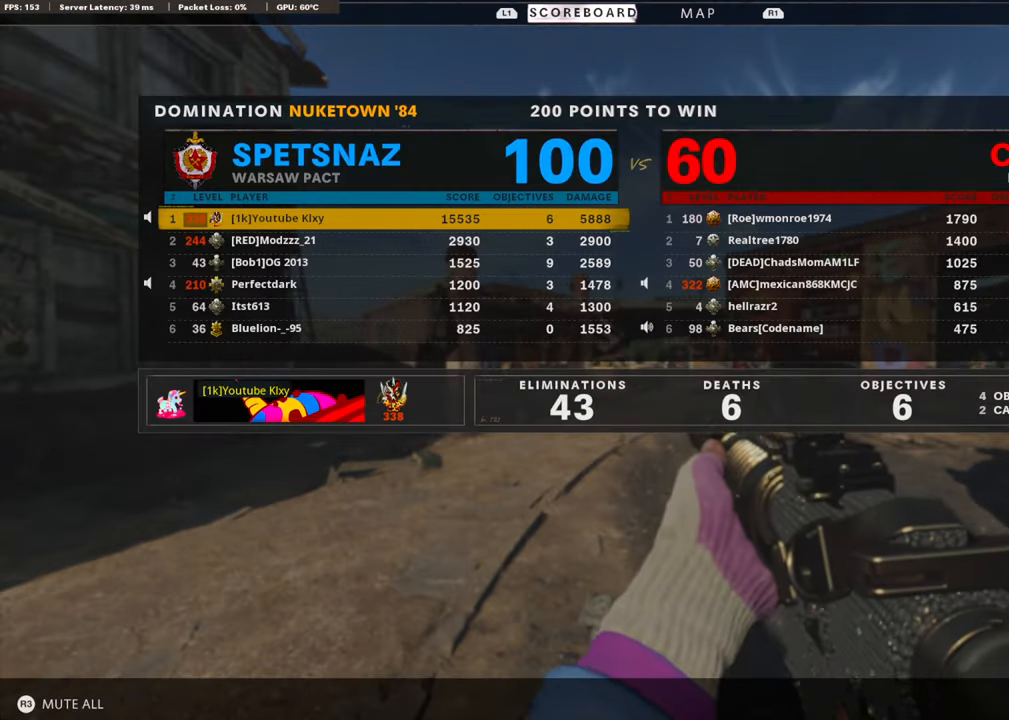
{"buttons": [], "left_stick": "center", "right_stick": "center", "events": []}
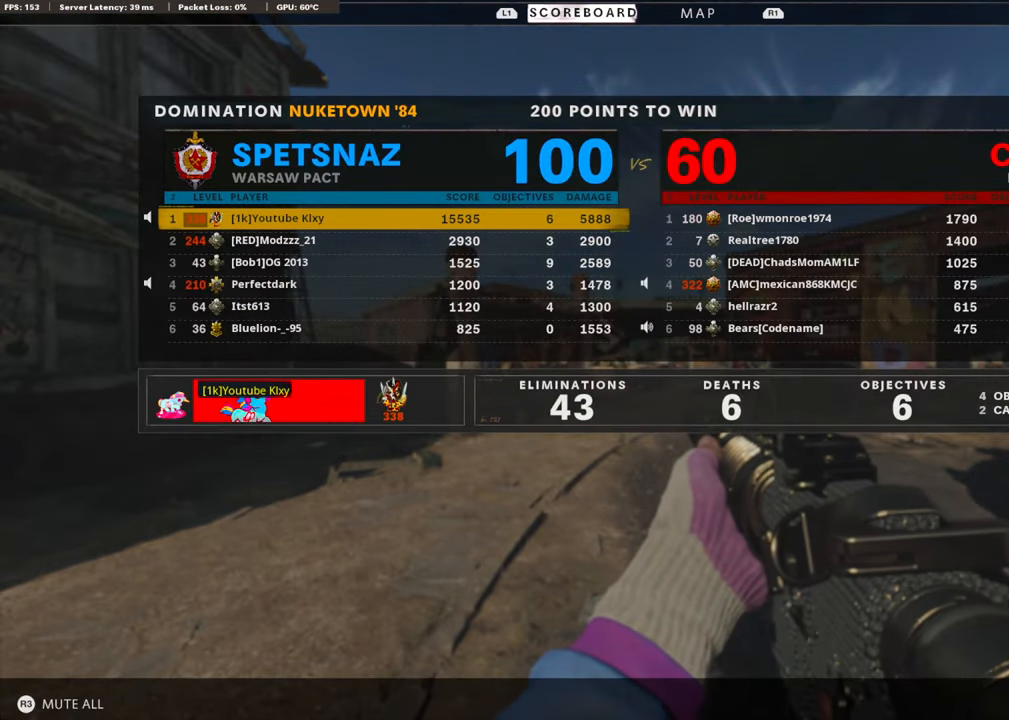
{"buttons": [], "left_stick": "center", "right_stick": "center", "events": []}
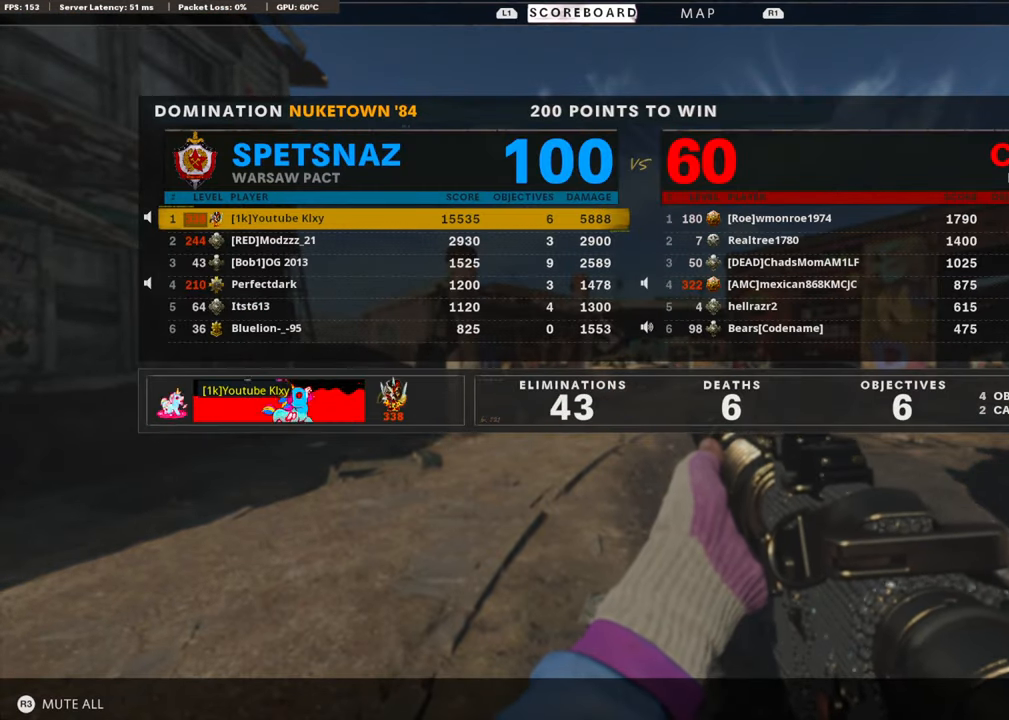
{"buttons": ["DPAD_DOWN"], "left_stick": "center", "right_stick": "center", "events": [[301, "TOUCHPAD", "down"], [452, "TOUCHPAD", "up"], [502, "DPAD_DOWN", "down"]]}
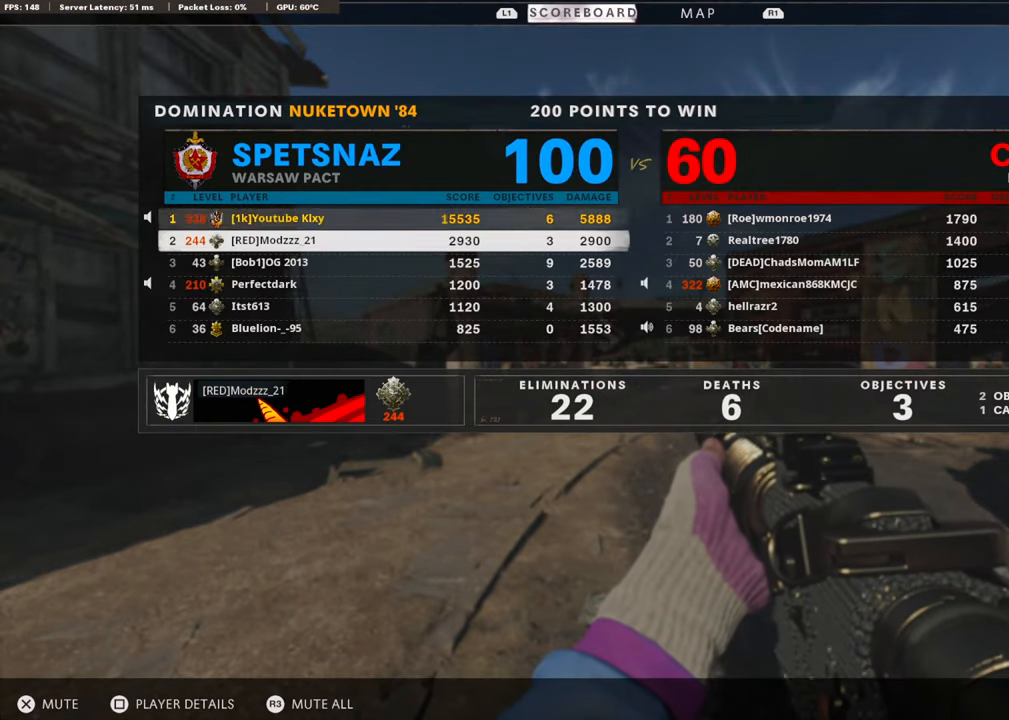
{"buttons": [], "left_stick": "center", "right_stick": "center", "events": [[100, "DPAD_DOWN", "up"], [117, "CROSS", "down"], [251, "CROSS", "up"], [251, "DPAD_DOWN", "down"], [335, "CROSS", "down"], [335, "DPAD_DOWN", "up"], [435, "CROSS", "up"], [435, "DPAD_DOWN", "down"], [502, "DPAD_DOWN", "up"]]}
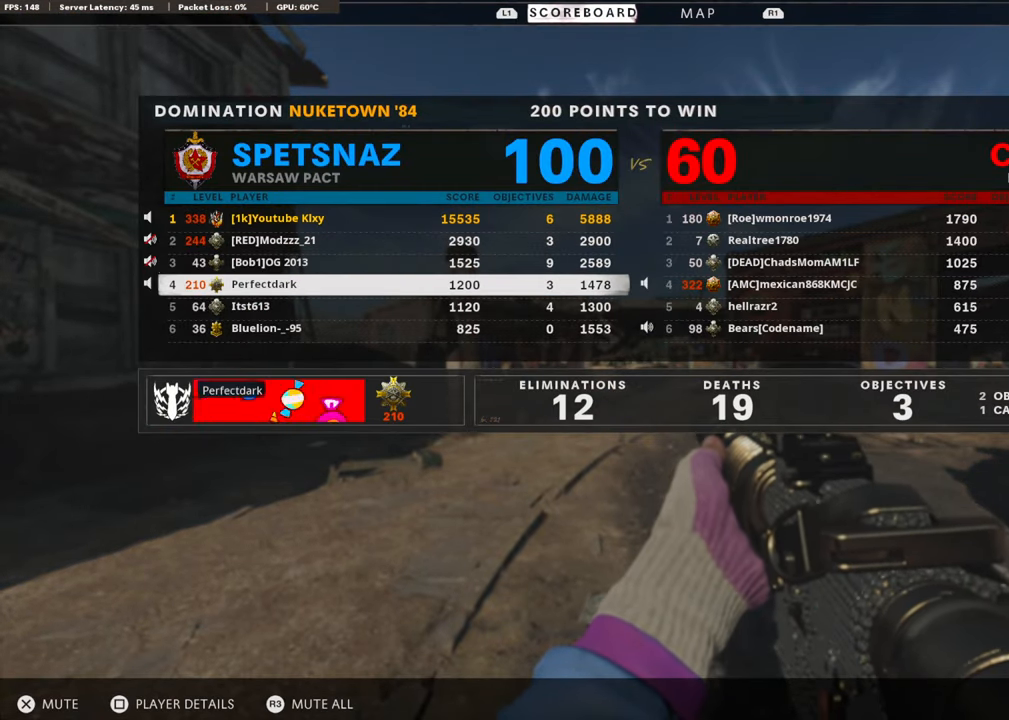
{"buttons": ["CROSS"], "left_stick": "center", "right_stick": "center", "events": [[34, "CROSS", "down"], [134, "CROSS", "up"], [134, "DPAD_DOWN", "down"], [234, "DPAD_DOWN", "up"], [251, "CROSS", "down"], [318, "DPAD_DOWN", "down"], [385, "CROSS", "up"], [418, "DPAD_DOWN", "up"], [469, "CROSS", "down"]]}
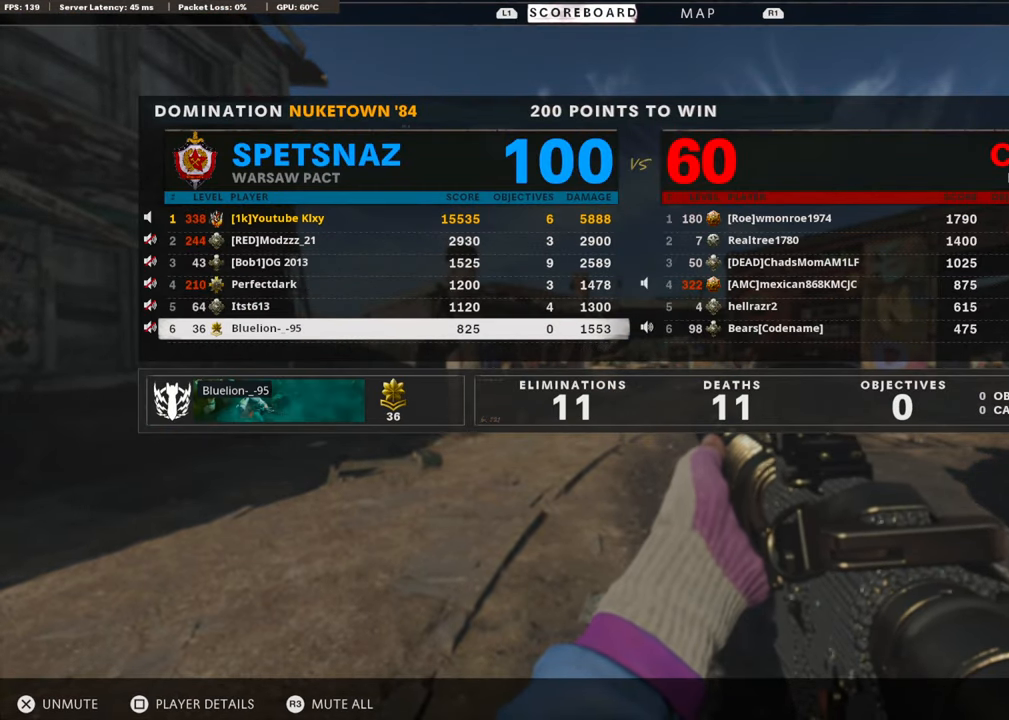
{"buttons": [], "left_stick": "center", "right_stick": "center", "events": [[50, "DPAD_RIGHT", "down"], [84, "CROSS", "up"], [184, "DPAD_RIGHT", "up"], [268, "DPAD_RIGHT", "down"], [335, "DPAD_RIGHT", "up"], [435, "DPAD_UP", "down"], [502, "DPAD_UP", "up"]]}
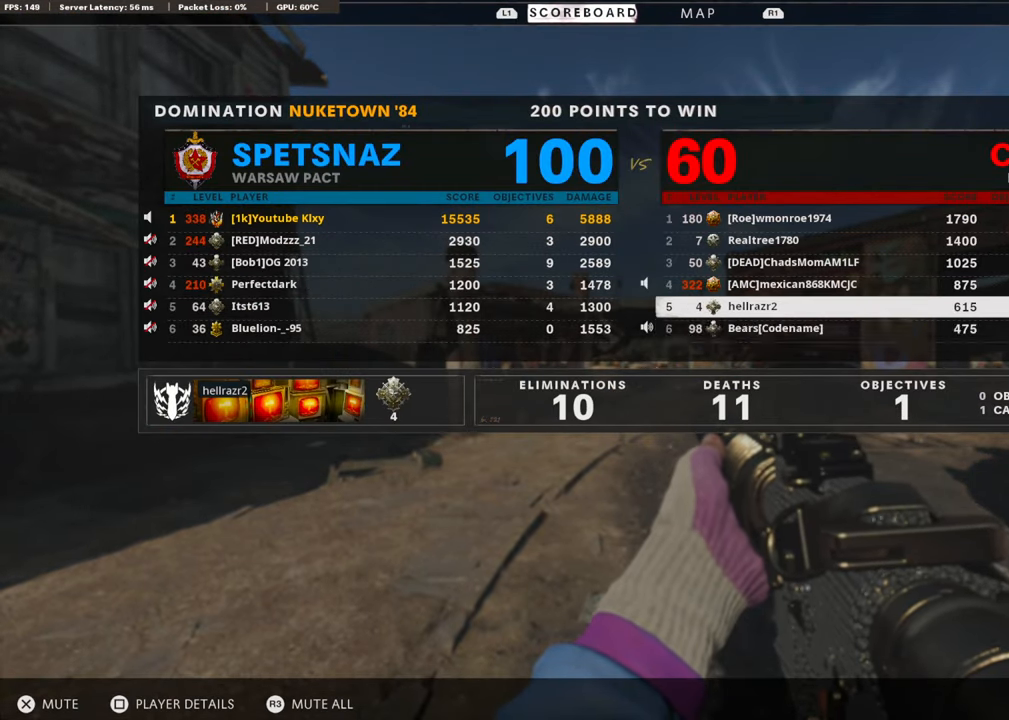
{"buttons": ["DPAD_UP"], "left_stick": "center", "right_stick": "center", "events": [[117, "DPAD_DOWN", "down"], [251, "DPAD_DOWN", "up"], [268, "CROSS", "down"], [402, "CROSS", "up"], [485, "DPAD_UP", "down"]]}
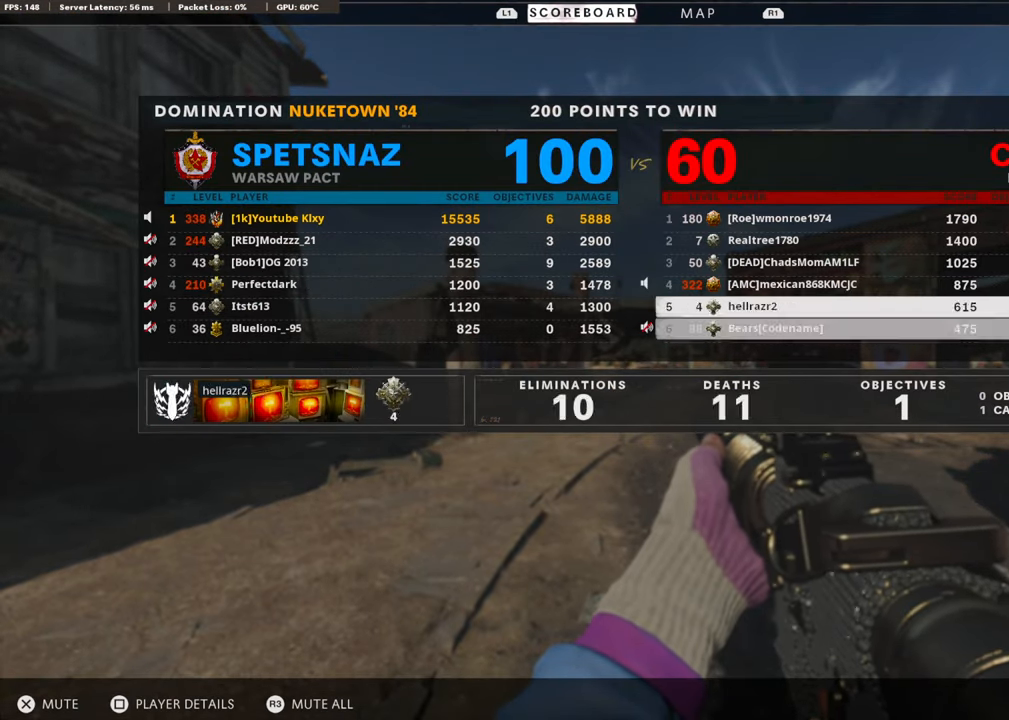
{"buttons": [], "left_stick": "center", "right_stick": "center", "events": [[101, "DPAD_UP", "up"], [168, "DPAD_UP", "down"], [285, "DPAD_UP", "up"], [335, "CROSS", "down"], [486, "CROSS", "up"]]}
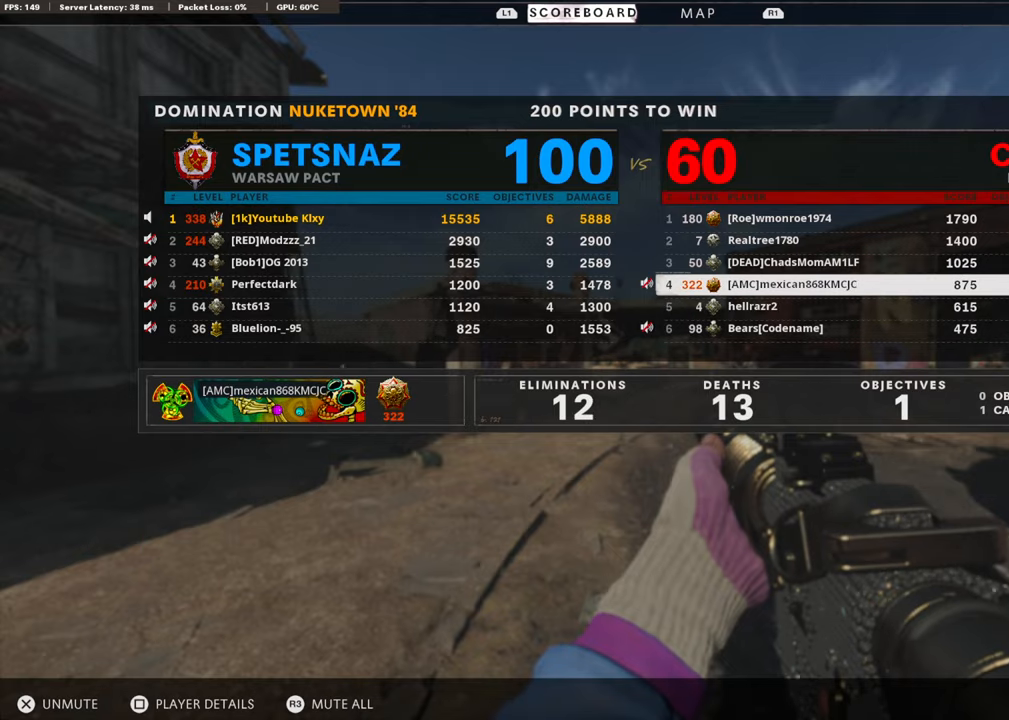
{"buttons": ["DPAD_UP"], "left_stick": "center", "right_stick": "center", "events": [[67, "DPAD_UP", "down"], [168, "DPAD_UP", "up"], [251, "DPAD_UP", "down"], [318, "CROSS", "down"], [335, "DPAD_UP", "up"], [469, "DPAD_UP", "down"], [486, "CROSS", "up"]]}
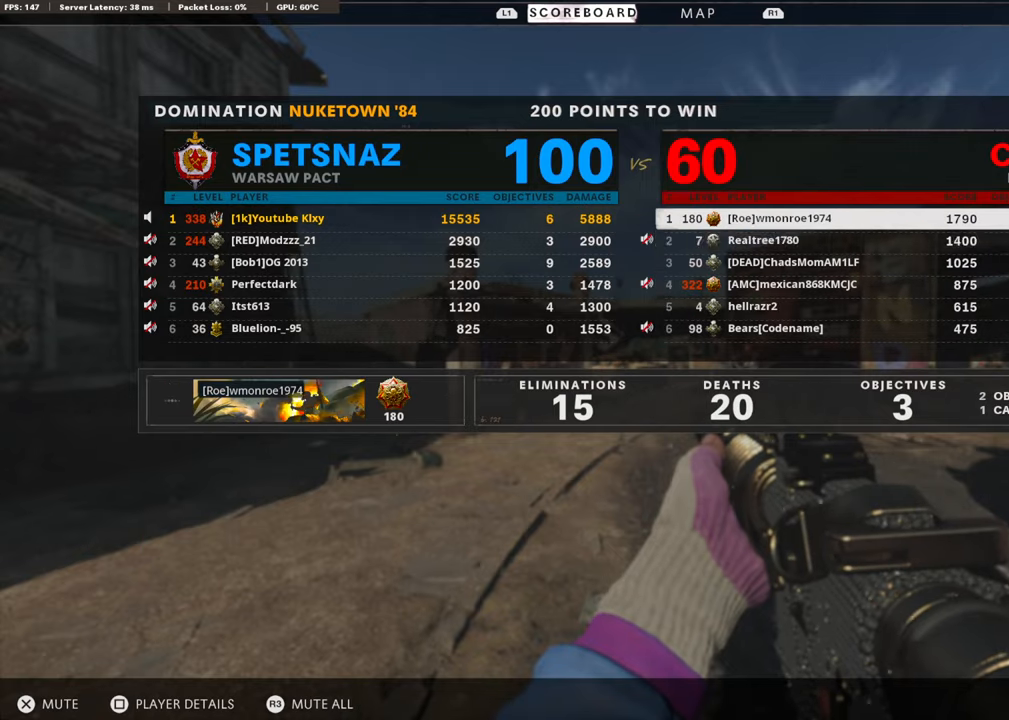
{"buttons": ["CROSS"], "left_stick": "center", "right_stick": "center", "events": [[50, "CROSS", "down"], [50, "DPAD_UP", "up"], [201, "CROSS", "up"], [201, "DPAD_DOWN", "down"], [301, "DPAD_DOWN", "up"], [352, "DPAD_DOWN", "down"], [435, "DPAD_DOWN", "up"], [452, "CROSS", "down"]]}
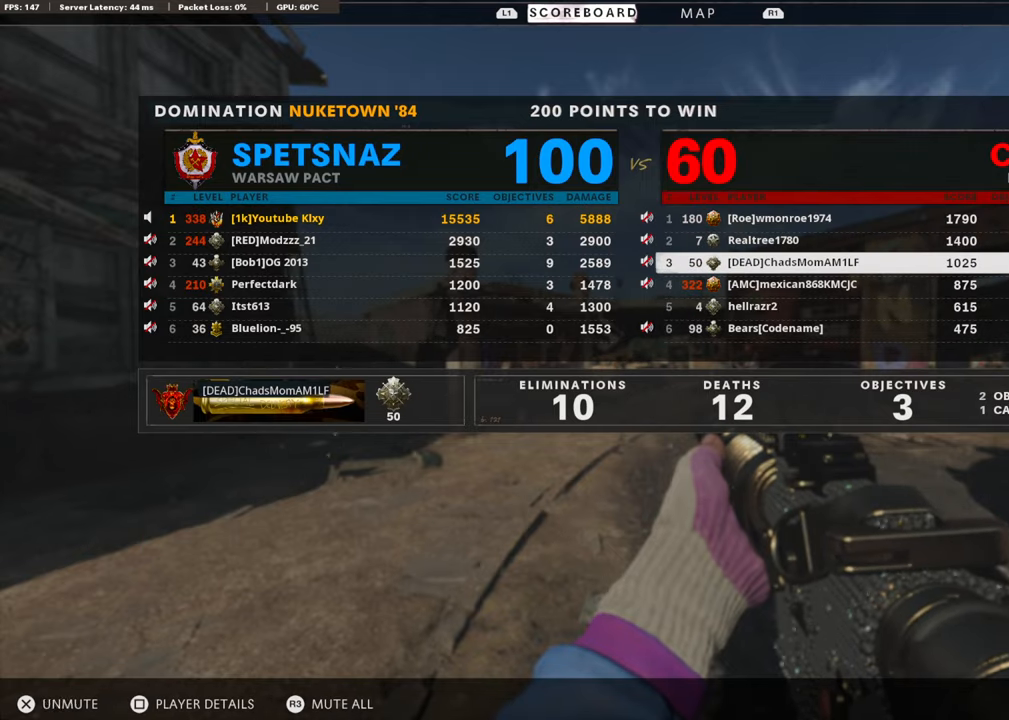
{"buttons": [], "left_stick": "center", "right_stick": "center", "events": [[67, "DPAD_DOWN", "down"], [118, "CROSS", "up"], [285, "DPAD_DOWN", "up"], [352, "CROSS", "down"], [486, "CROSS", "up"]]}
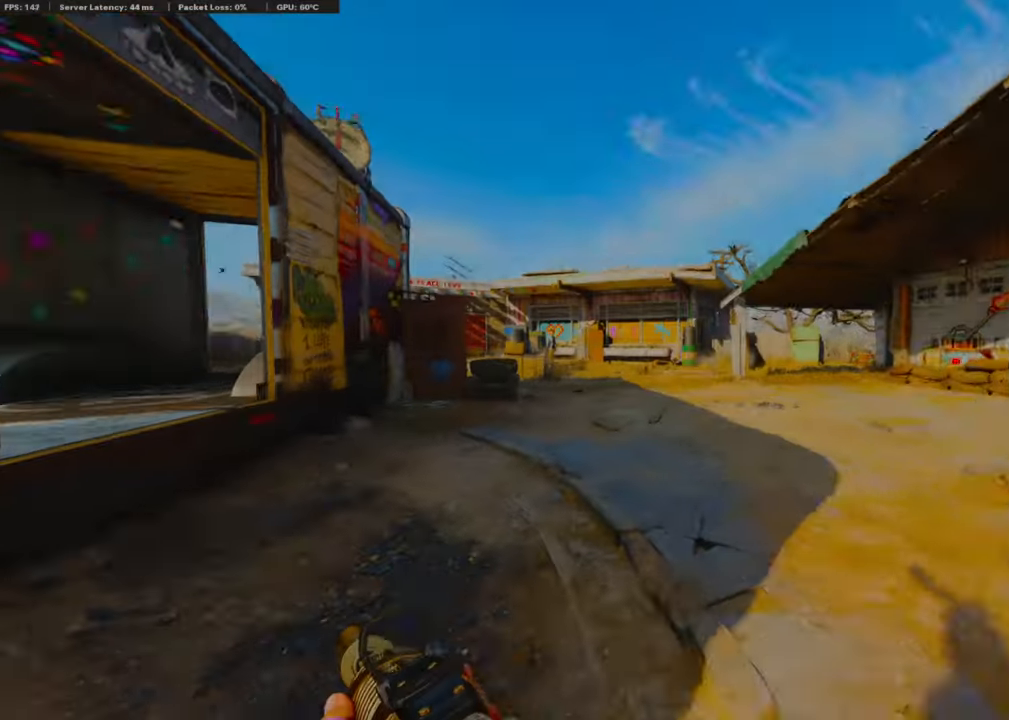
{"buttons": ["DPAD_DOWN"], "left_stick": "center", "right_stick": "center", "events": [[101, "TOUCHPAD", "down"], [218, "TOUCHPAD", "up"], [302, "DPAD_DOWN", "down"], [419, "DPAD_DOWN", "up"], [469, "DPAD_DOWN", "down"]]}
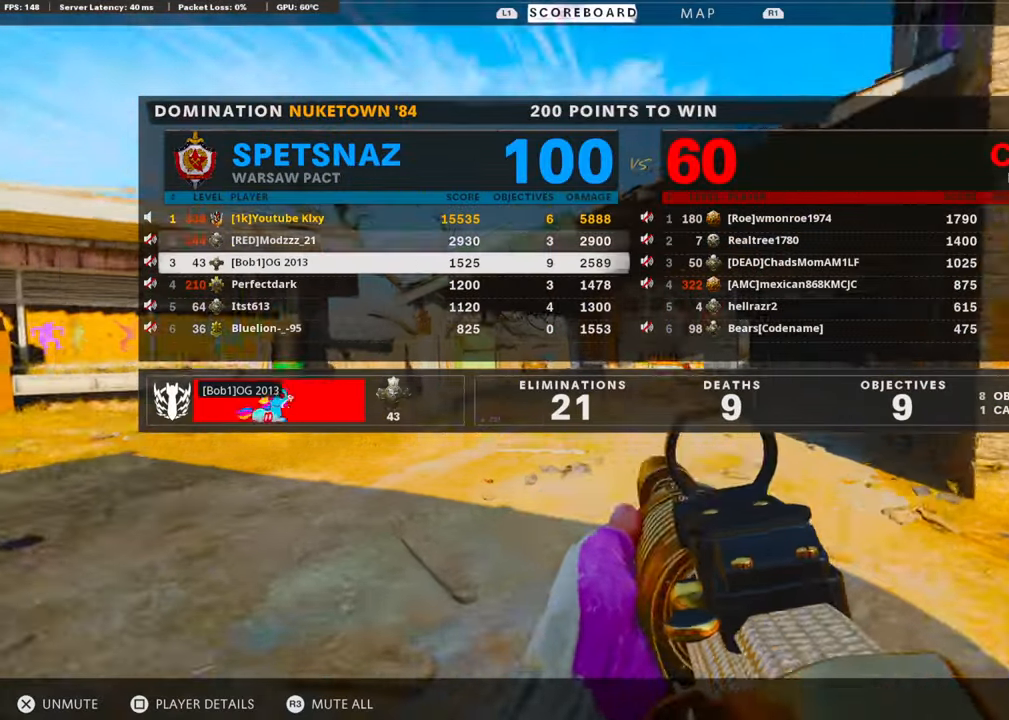
{"buttons": ["DPAD_DOWN"], "left_stick": "center", "right_stick": "center", "events": [[51, "DPAD_DOWN", "up"], [151, "DPAD_RIGHT", "down"], [268, "DPAD_RIGHT", "up"], [302, "DPAD_DOWN", "down"], [419, "DPAD_DOWN", "up"], [469, "DPAD_DOWN", "down"]]}
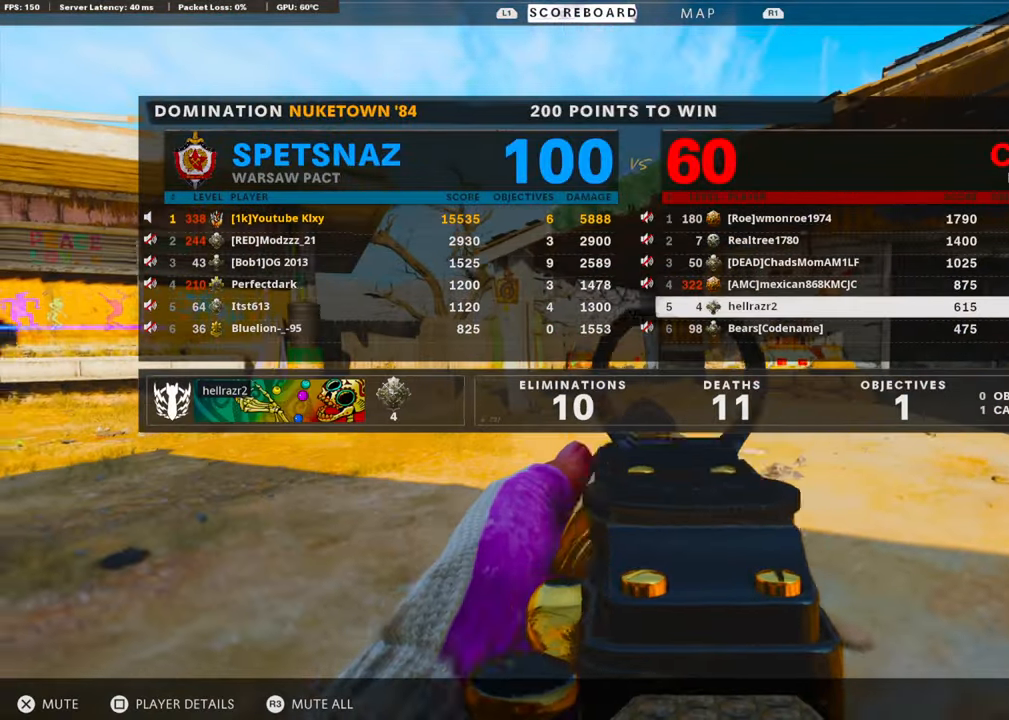
{"buttons": [], "left_stick": "center", "right_stick": "center", "events": [[67, "DPAD_DOWN", "up"], [134, "CROSS", "down"], [268, "CROSS", "up"], [268, "SQUARE", "down"], [302, "SQUARE", "up"], [302, "TOUCHPAD", "down"], [435, "TOUCHPAD", "up"]]}